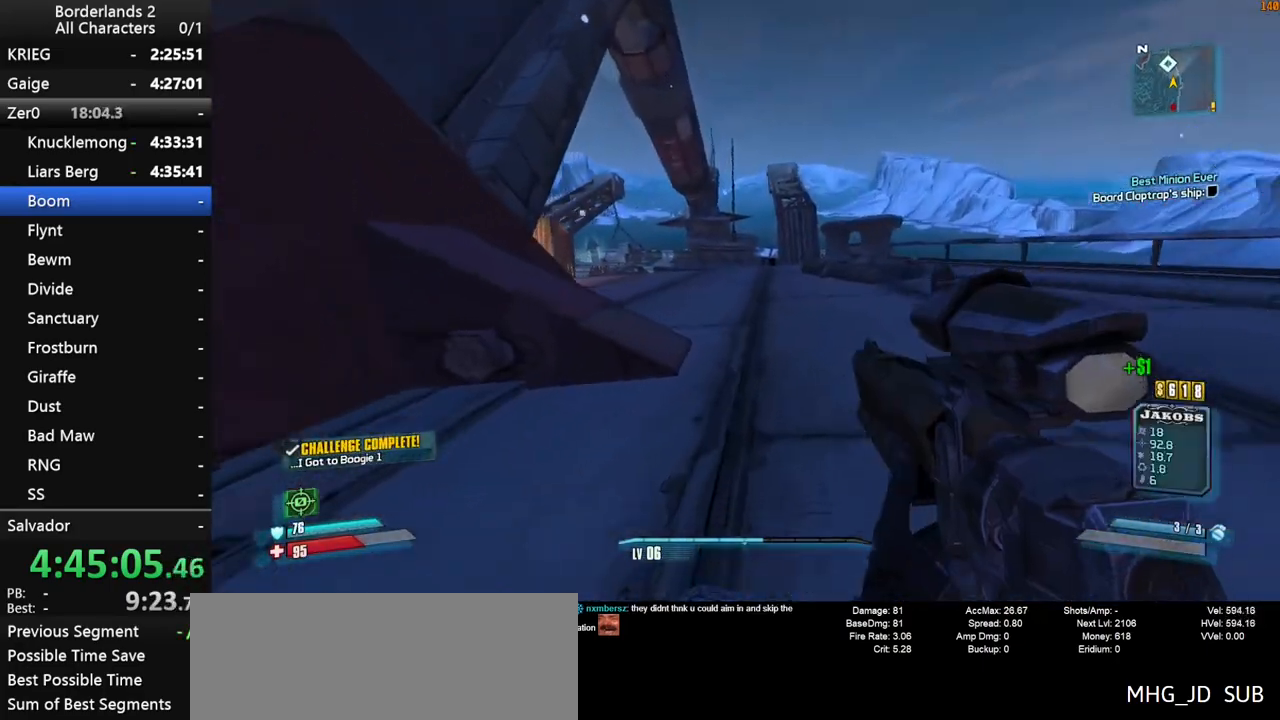
Gameplay with keyboard and mouse; each line is a JSON object with the keys and mouse buttons held at the frame after it. "events" lists presses ("down") and releases ("up") of "1", "2", "3", "4", "a", "b", "c", "ctrl", "d", "down", "e", "end", "escape", "f", "g", "left", "q", "r", "return", "right", "s", "shift", "space", "t", "tab", "up", "v", "w", "x", "y", "z", "mouse_left", "mouse_middle", "mouse_right", "mouse_wheel_up" and "mouse_wheel_down" between this image and that frame as [ms after this image, input, new state], when the widget could be followed in between. "mouse_left", "mouse_middle", "mouse_right", "mouse_wheel_up", "mouse_wheel_down" = the "left", "middle", "right", "wheel_up", "wheel_down" buttons of the "mouse" list. No other keys are recorded. "mouse_move" is the direction in which the mouse moves at that frame (one of eight, or "still"), when it could be read.
{"keys": ["s"], "mouse": [], "mouse_move": "still", "events": [[133, "w", "up"], [283, "s", "down"], [467, "d", "up"]]}
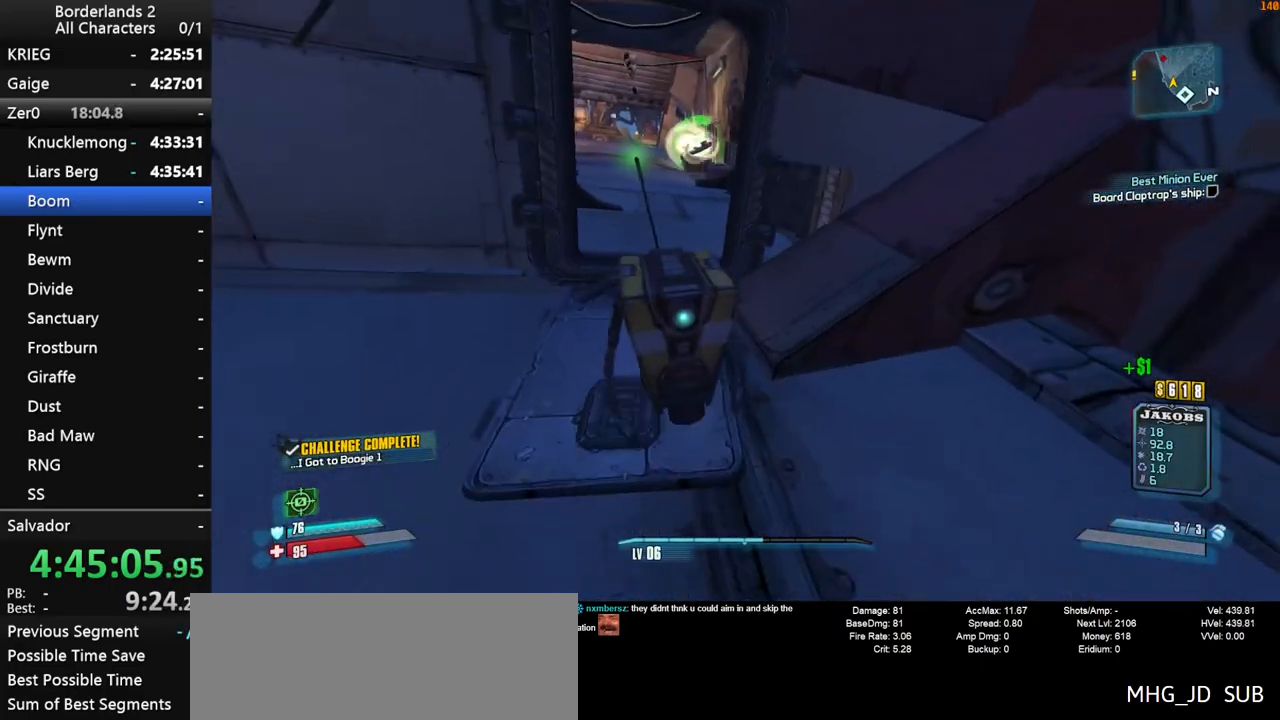
{"keys": ["w"], "mouse": [], "mouse_move": "still", "events": [[200, "s", "up"], [483, "w", "down"]]}
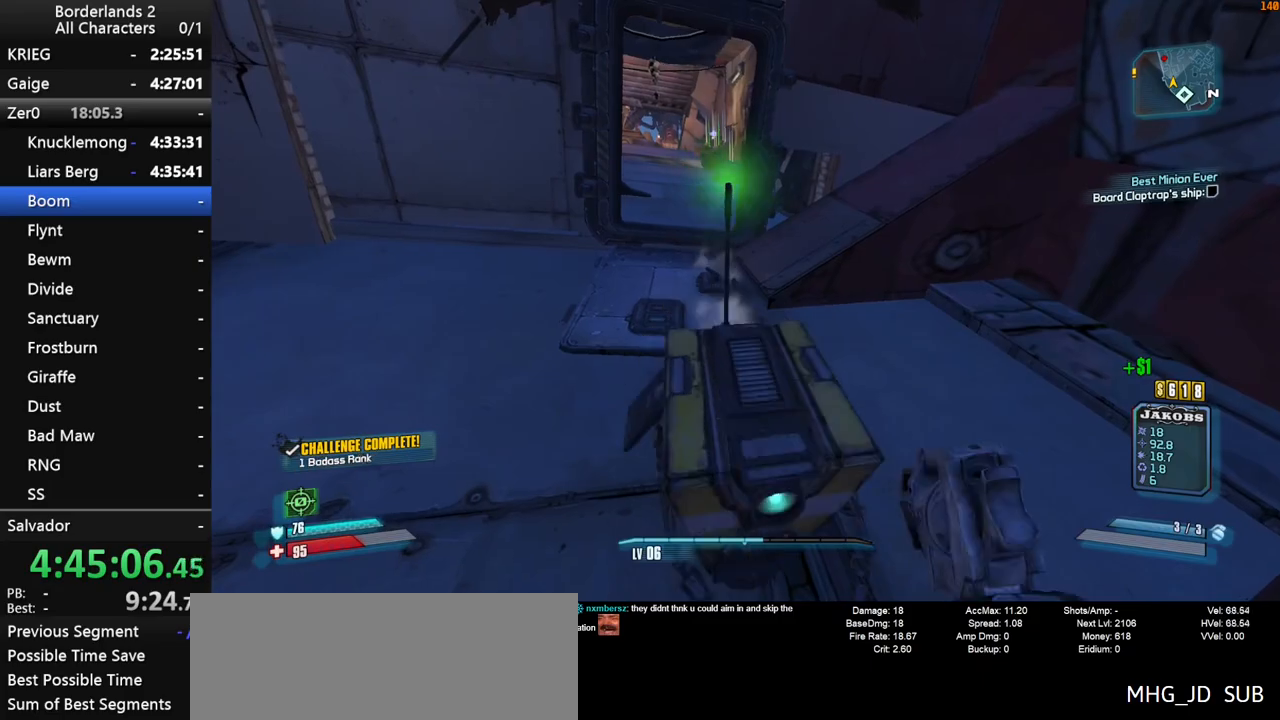
{"keys": ["w"], "mouse": [], "mouse_move": "left", "events": [[167, "shift", "down"], [367, "shift", "up"]]}
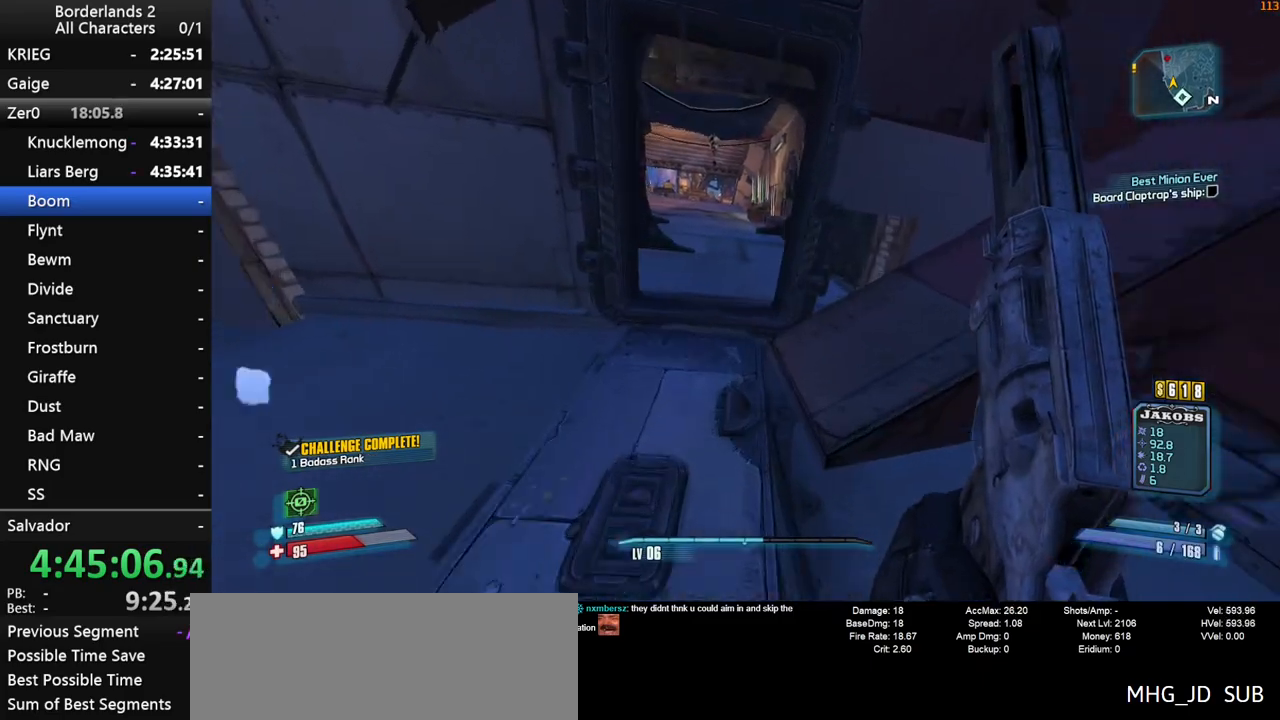
{"keys": ["w"], "mouse": [], "mouse_move": "still", "events": []}
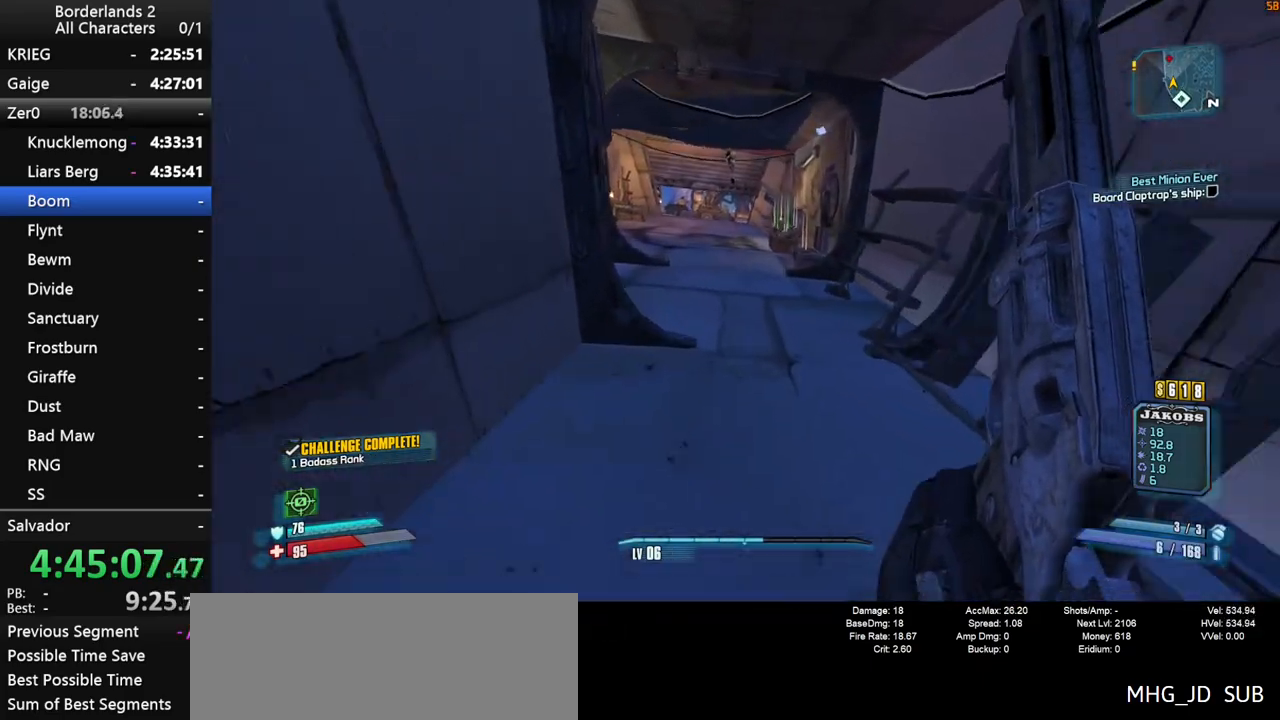
{"keys": ["w"], "mouse": [], "mouse_move": "still", "events": [[333, "1", "down"], [433, "1", "up"]]}
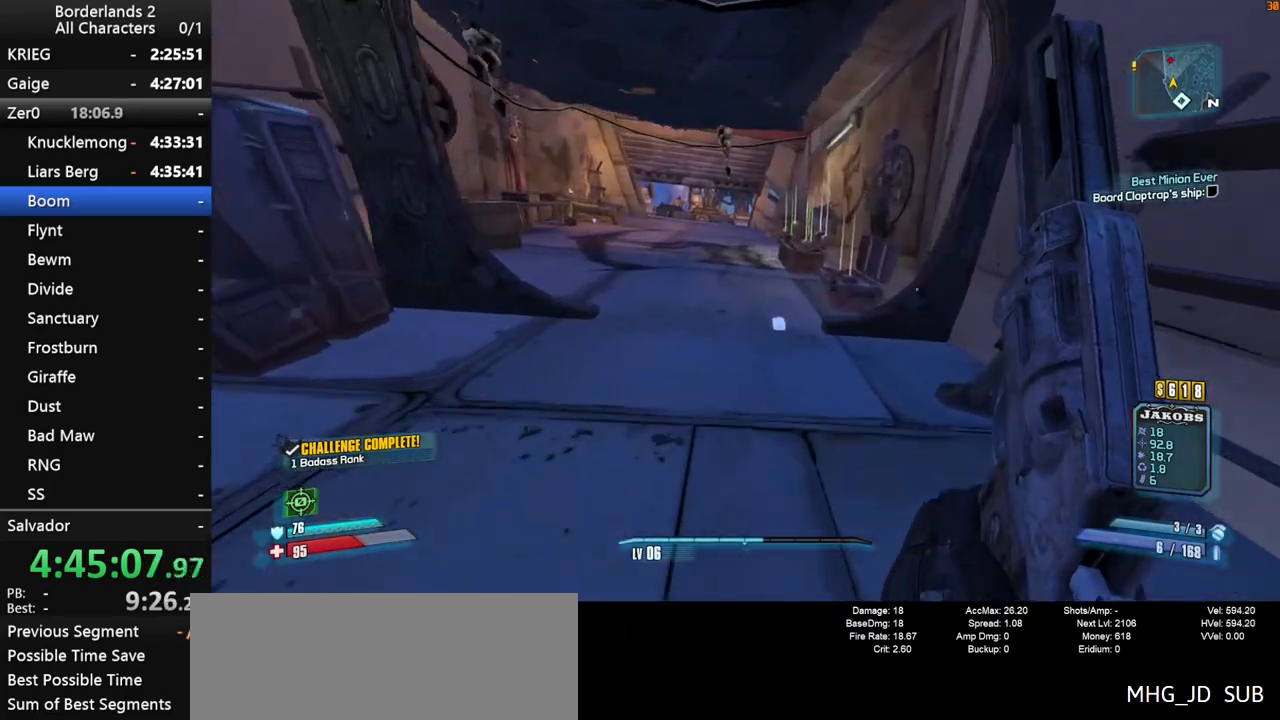
{"keys": ["a", "w"], "mouse": [], "mouse_move": "right", "events": [[83, "2", "down"], [117, "2", "up"], [267, "1", "down"], [317, "1", "up"], [500, "a", "down"]]}
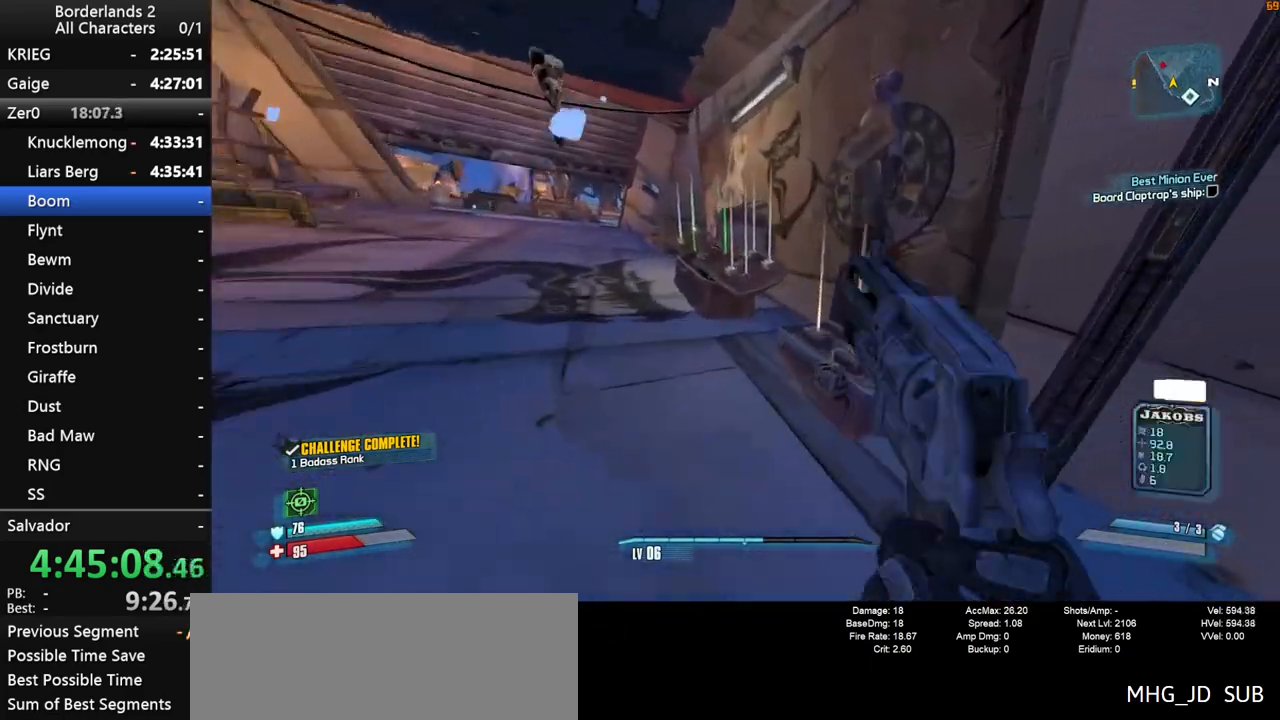
{"keys": ["a", "e", "w"], "mouse": [], "mouse_move": "still", "events": [[133, "e", "down"], [133, "w", "up"], [183, "a", "up"], [367, "a", "down"], [417, "w", "down"]]}
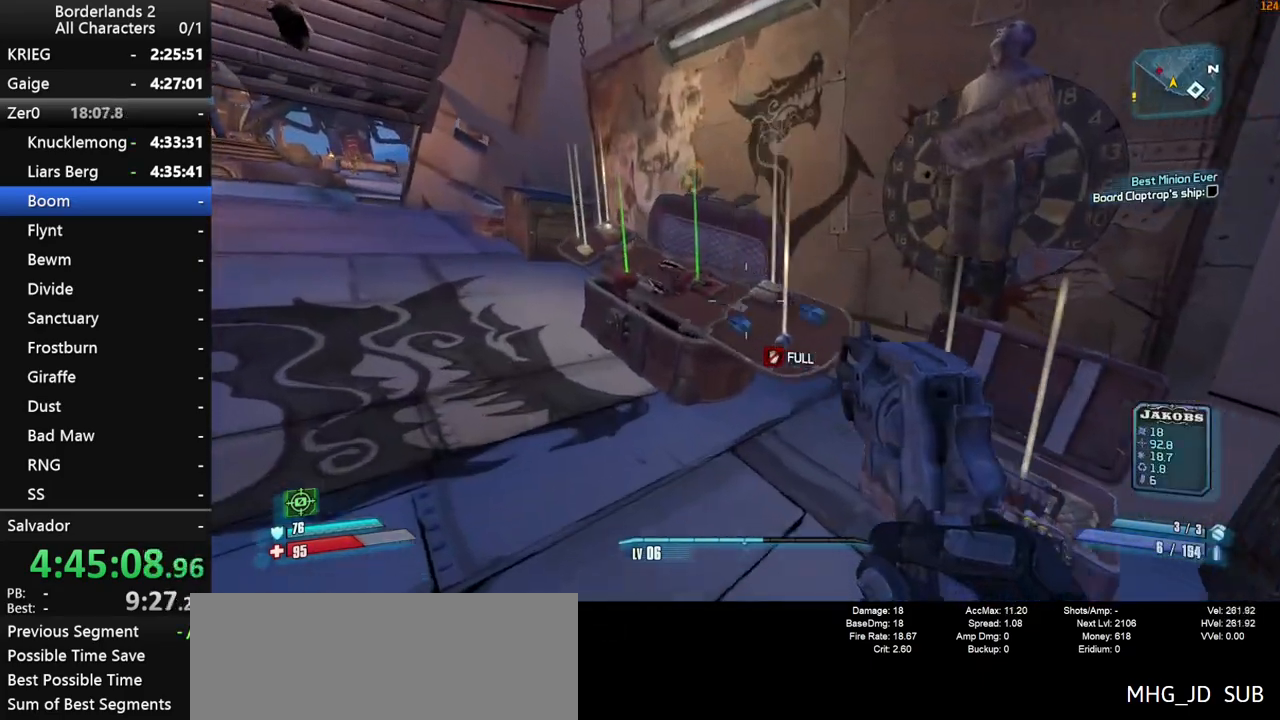
{"keys": [], "mouse": [], "mouse_move": "left", "events": [[150, "a", "up"], [150, "e", "up"], [250, "w", "up"], [300, "e", "down"], [350, "e", "up"]]}
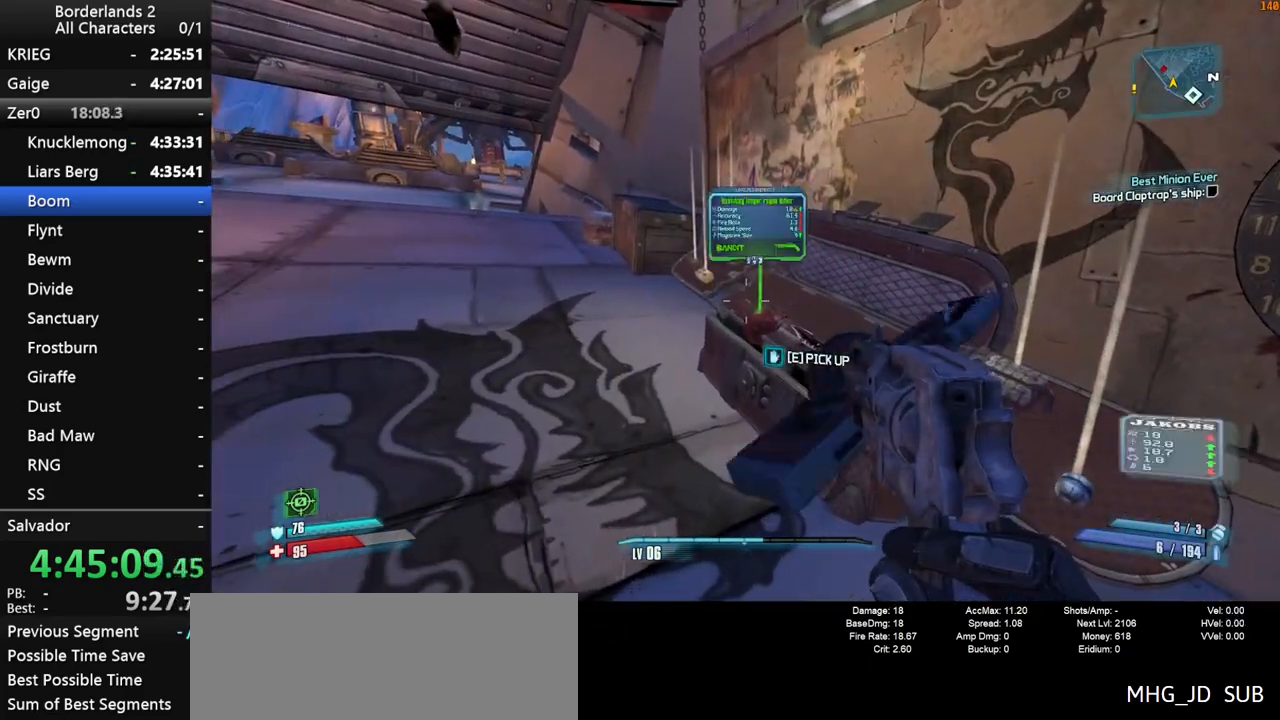
{"keys": ["e"], "mouse": [], "mouse_move": "up-left", "events": [[33, "e", "down"], [83, "e", "up"], [267, "w", "down"], [350, "e", "down"], [400, "w", "up"]]}
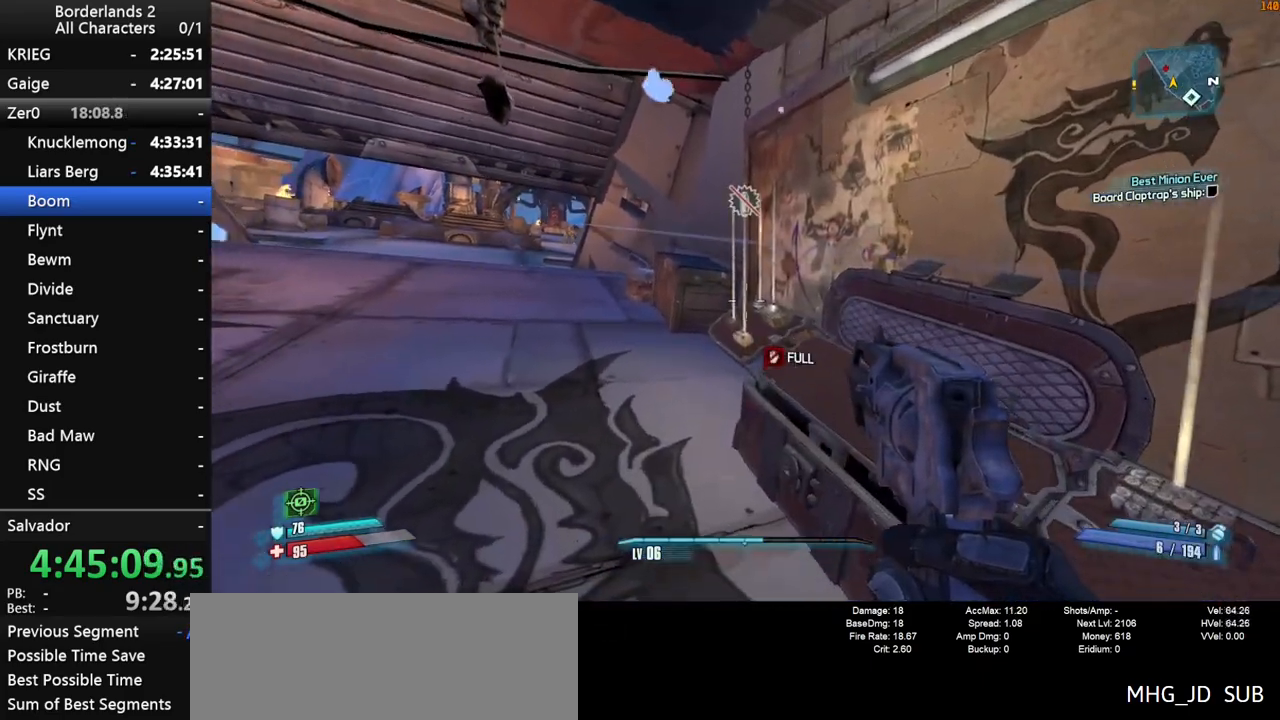
{"keys": ["2", "s"], "mouse": [], "mouse_move": "left", "events": [[133, "s", "down"], [367, "e", "up"], [417, "2", "down"]]}
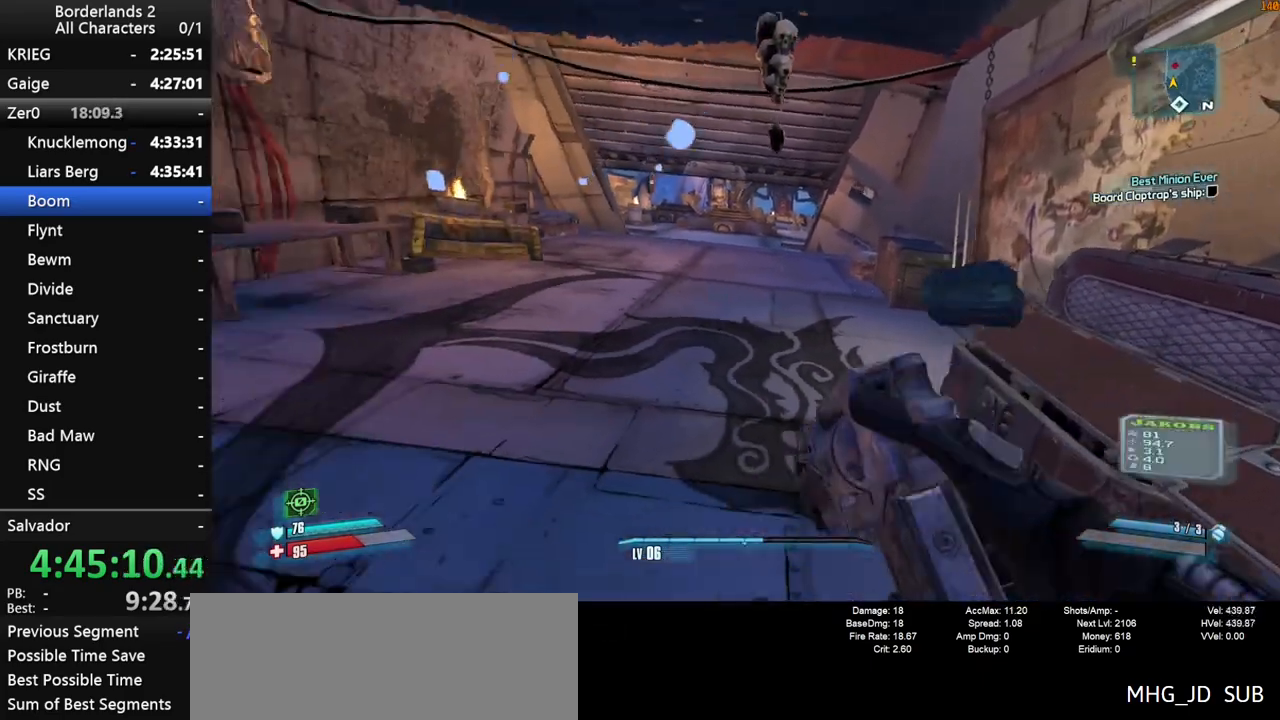
{"keys": ["s"], "mouse": [], "mouse_move": "still", "events": [[17, "2", "up"], [150, "1", "down"], [250, "1", "up"]]}
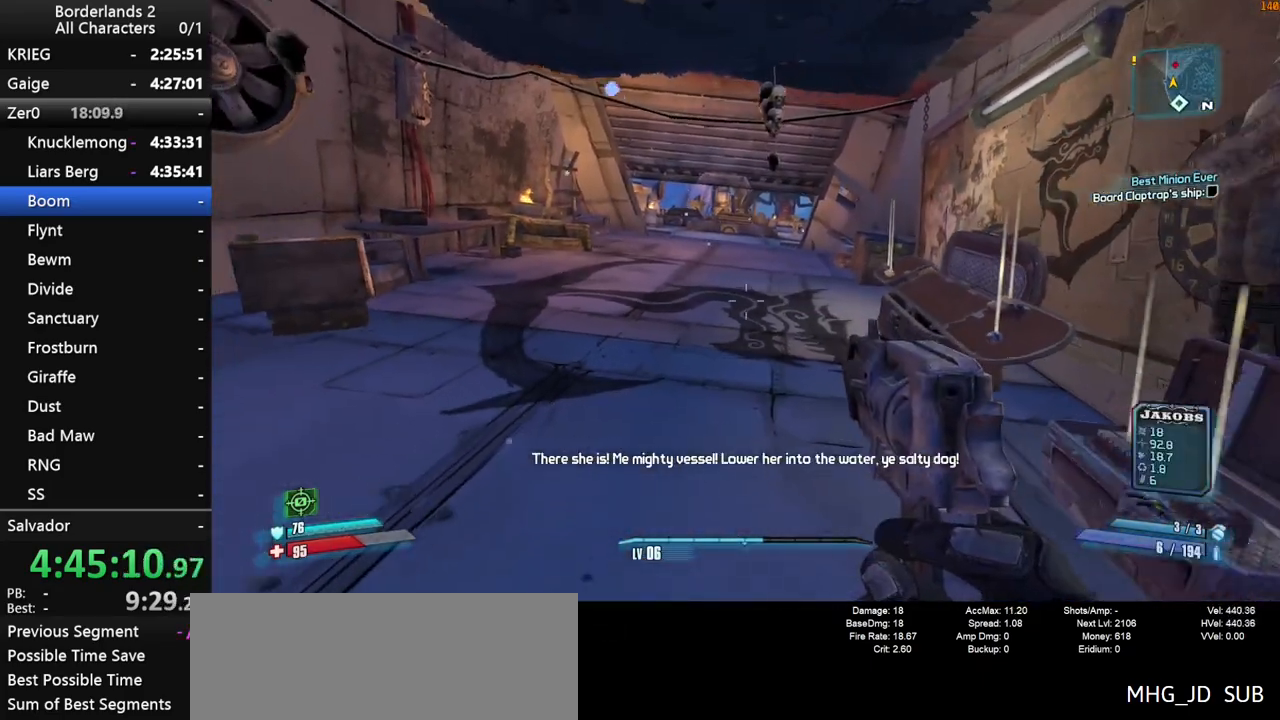
{"keys": [], "mouse": [], "mouse_move": "right", "events": [[167, "2", "down"], [267, "x", "down"], [400, "2", "up"], [400, "s", "up"], [400, "x", "up"]]}
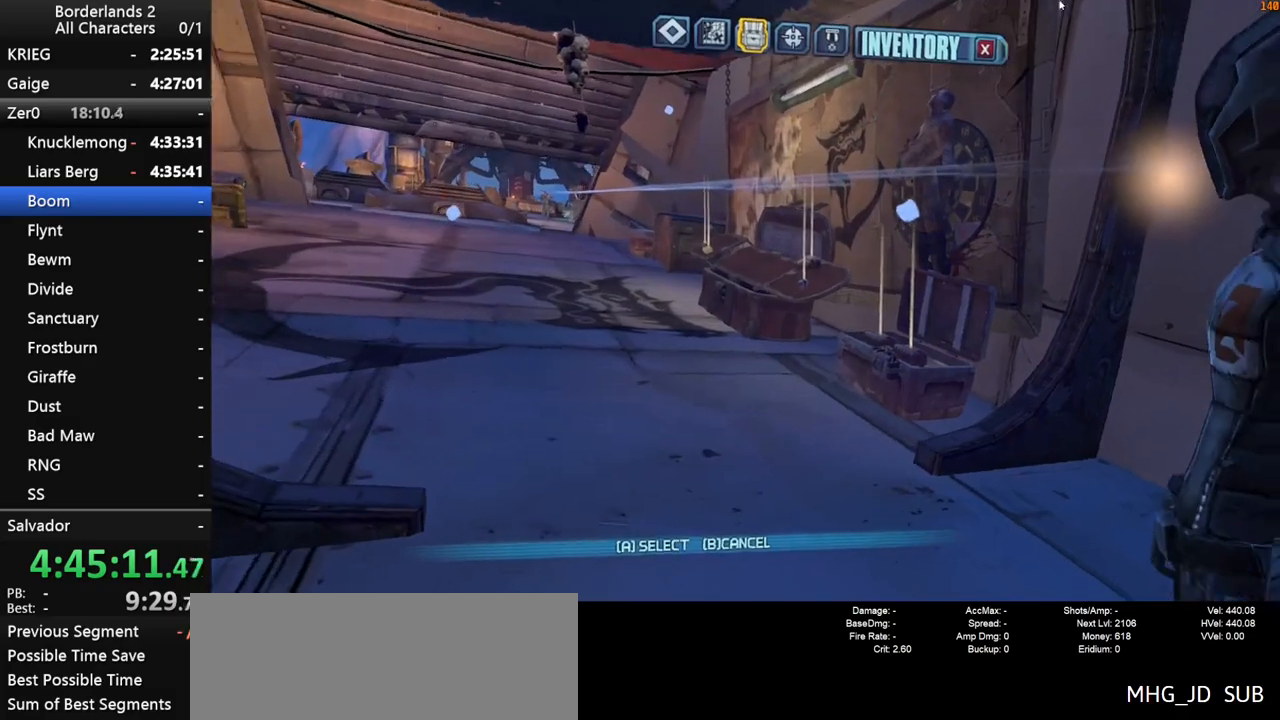
{"keys": [], "mouse": ["left"], "mouse_move": "down-left", "events": [[467, "mouse_left", "down"]]}
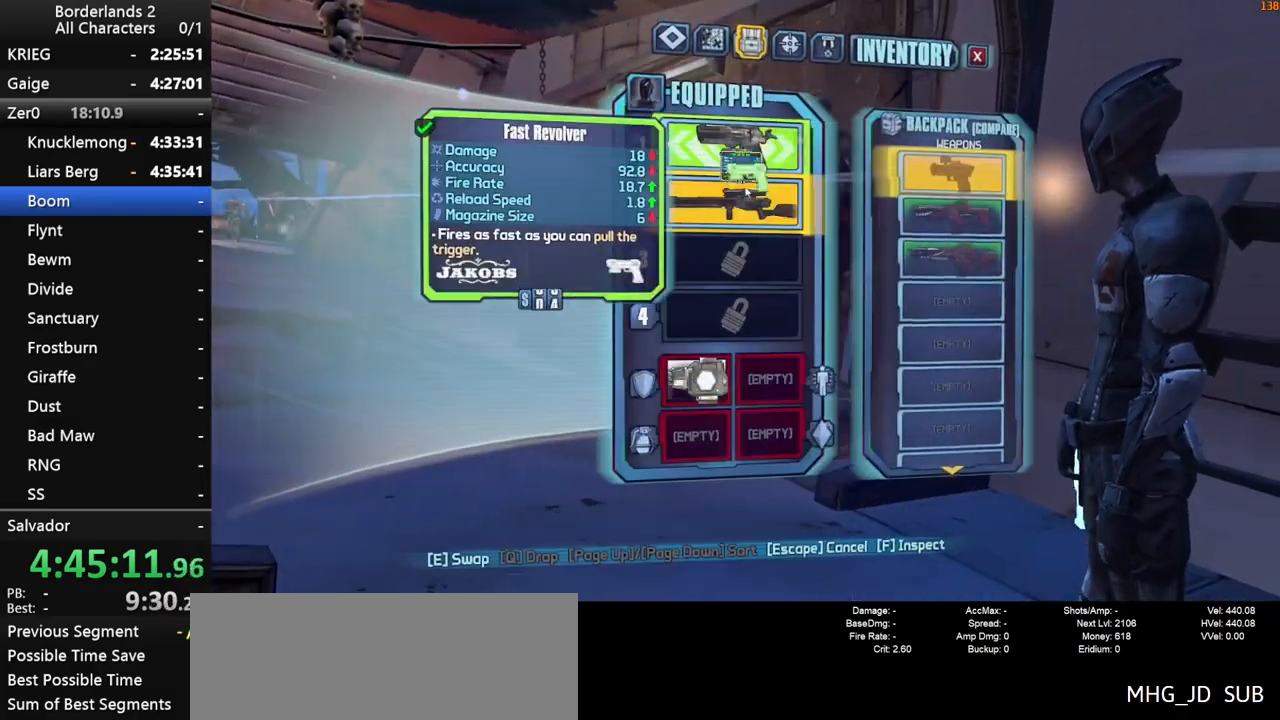
{"keys": ["s"], "mouse": [], "mouse_move": "still", "events": [[67, "mouse_left", "up"], [100, "escape", "down"], [150, "escape", "up"], [383, "s", "down"]]}
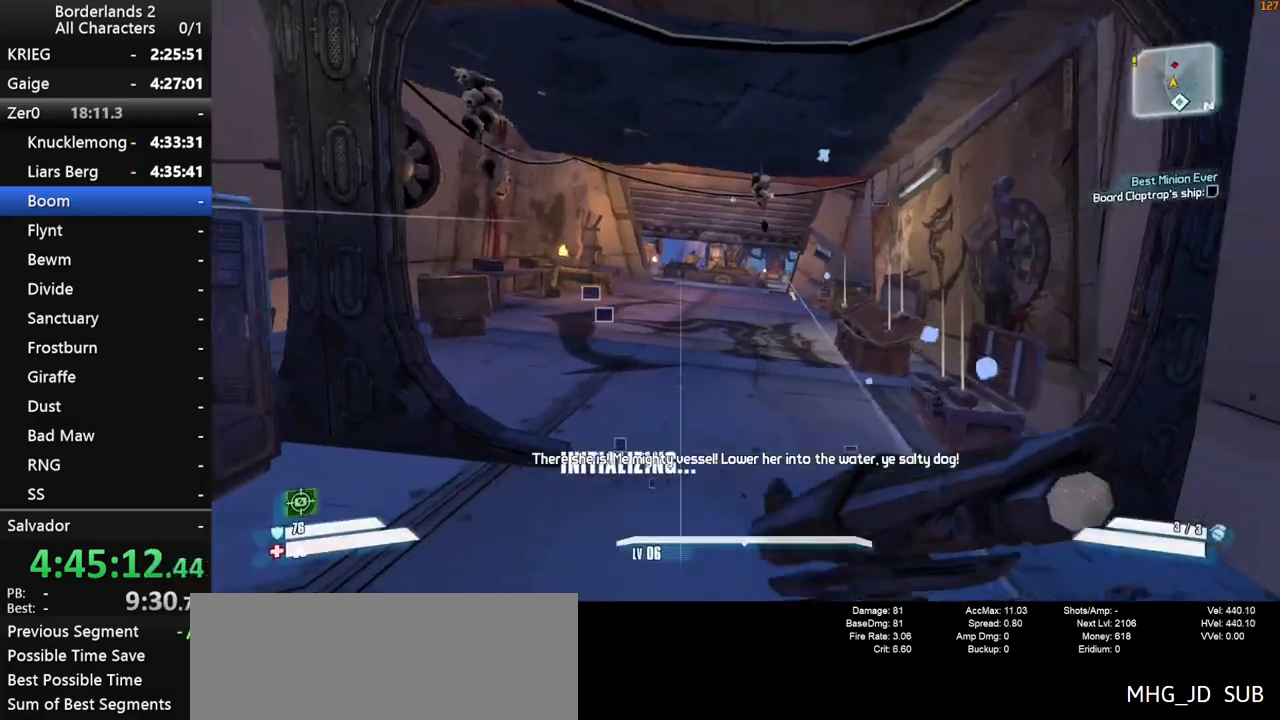
{"keys": ["s"], "mouse": [], "mouse_move": "up-right", "events": []}
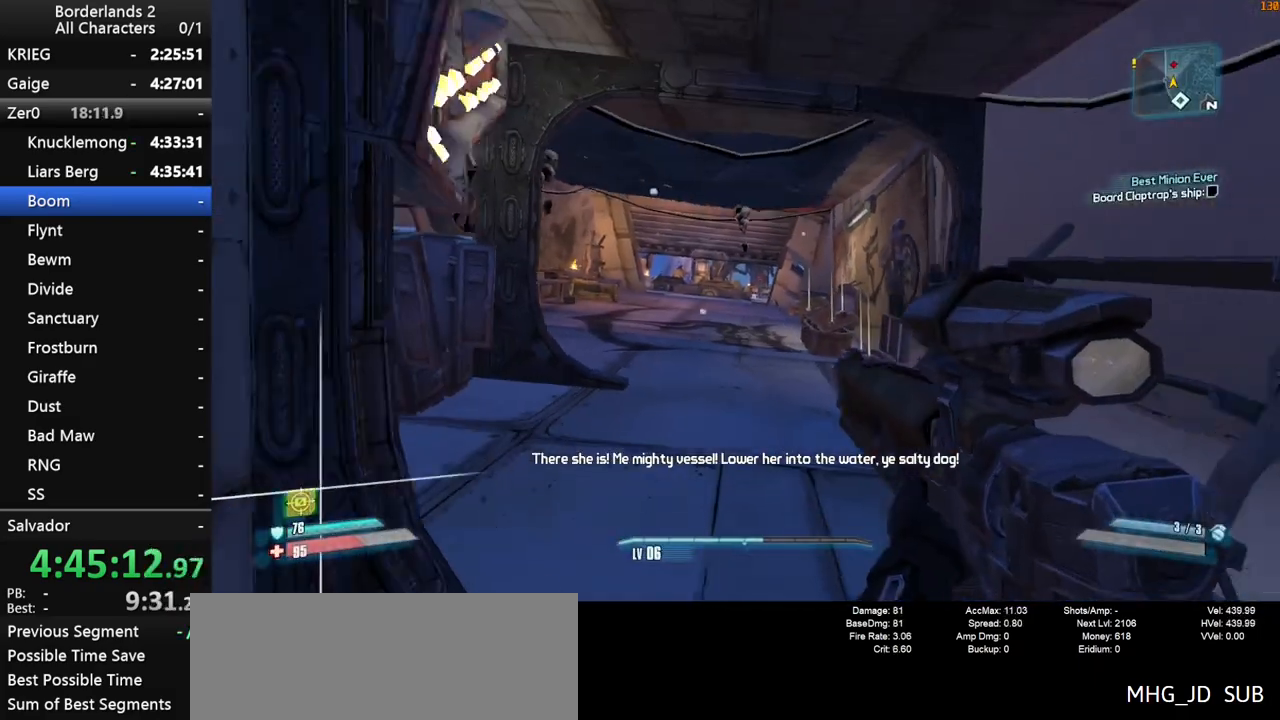
{"keys": ["s", "shift"], "mouse": ["right"], "mouse_move": "still", "events": [[283, "mouse_right", "down"], [333, "shift", "down"]]}
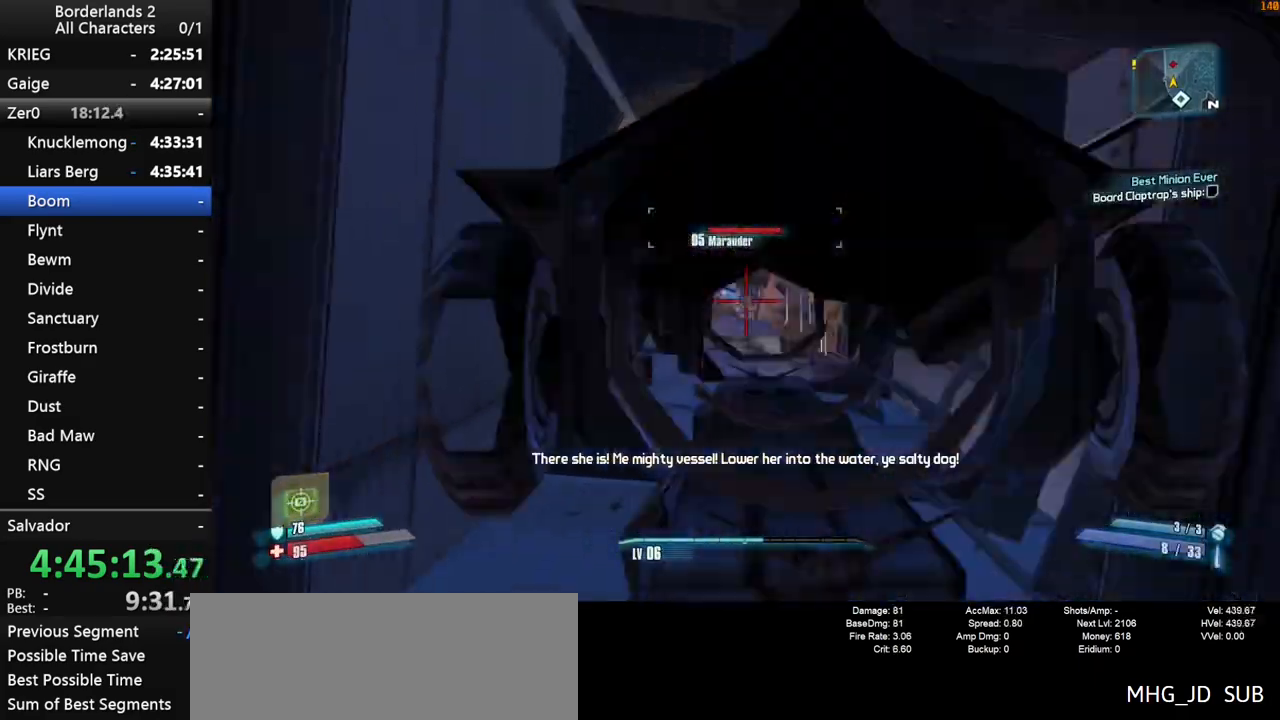
{"keys": ["s", "shift"], "mouse": ["right"], "mouse_move": "up", "events": []}
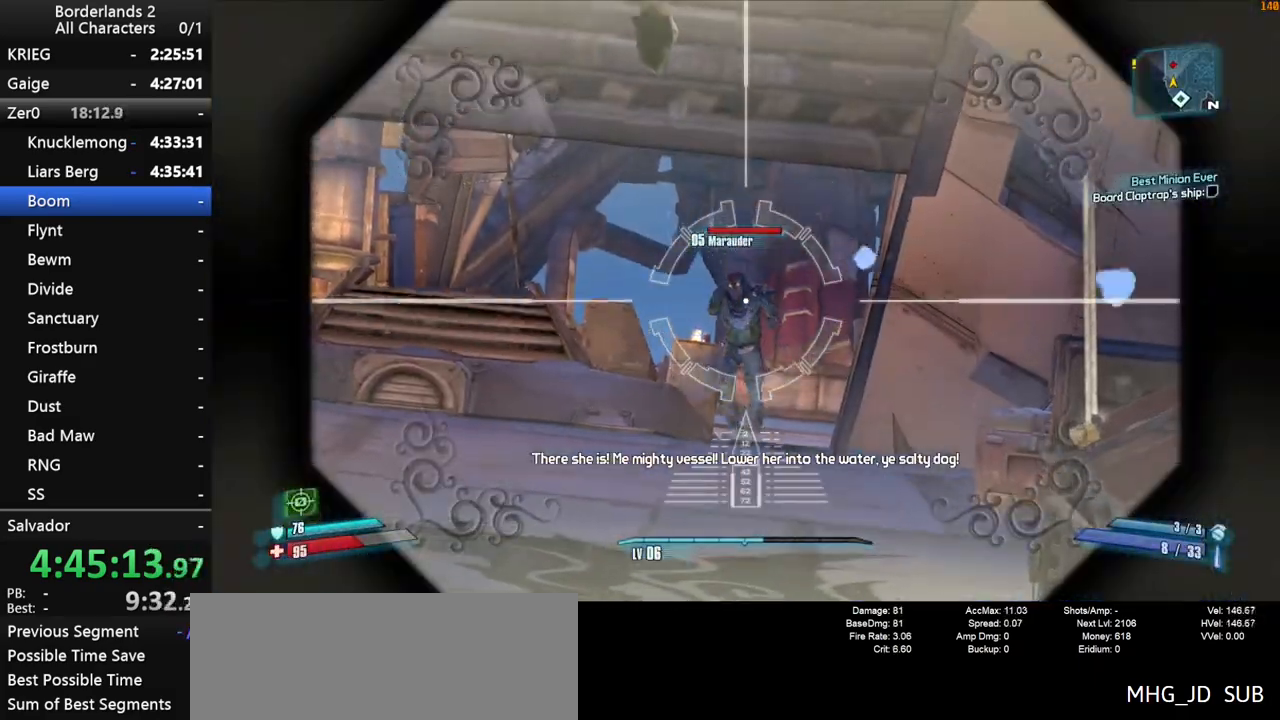
{"keys": ["s", "shift"], "mouse": ["right"], "mouse_move": "still", "events": [[117, "mouse_left", "down"], [167, "mouse_left", "up"]]}
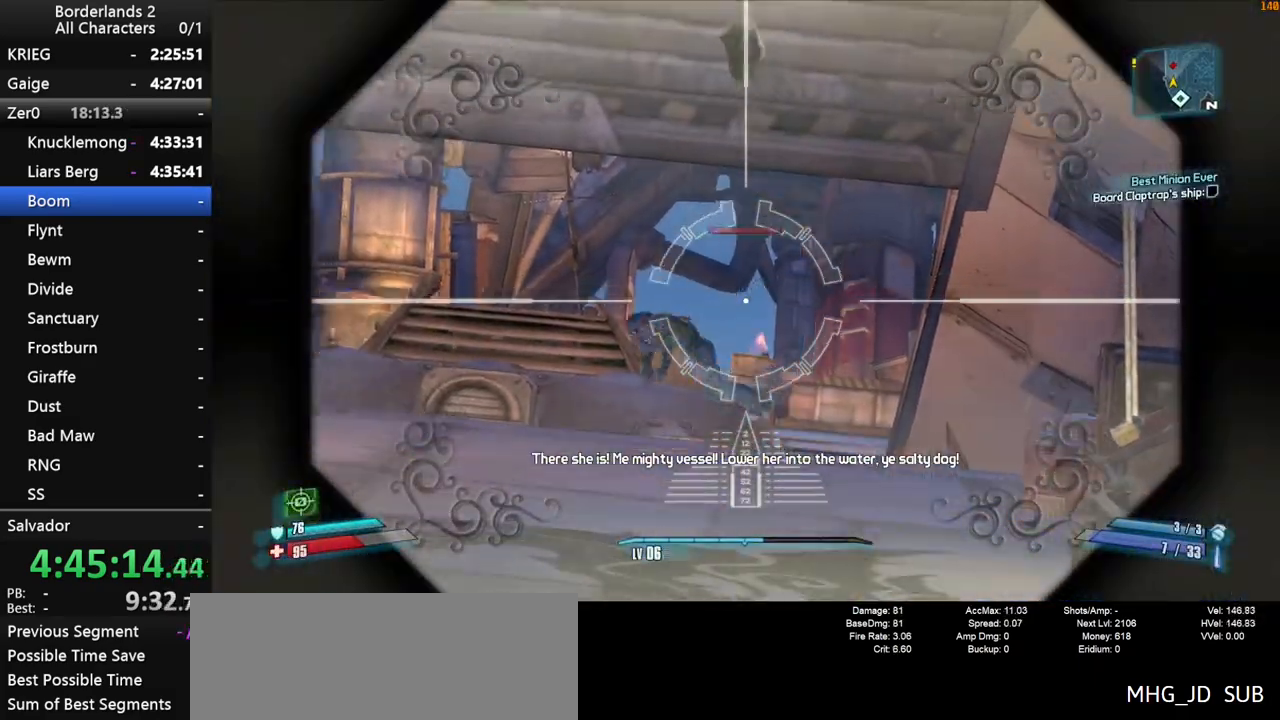
{"keys": ["s", "shift"], "mouse": ["right"], "mouse_move": "left", "events": [[50, "mouse_left", "down"], [133, "mouse_left", "up"]]}
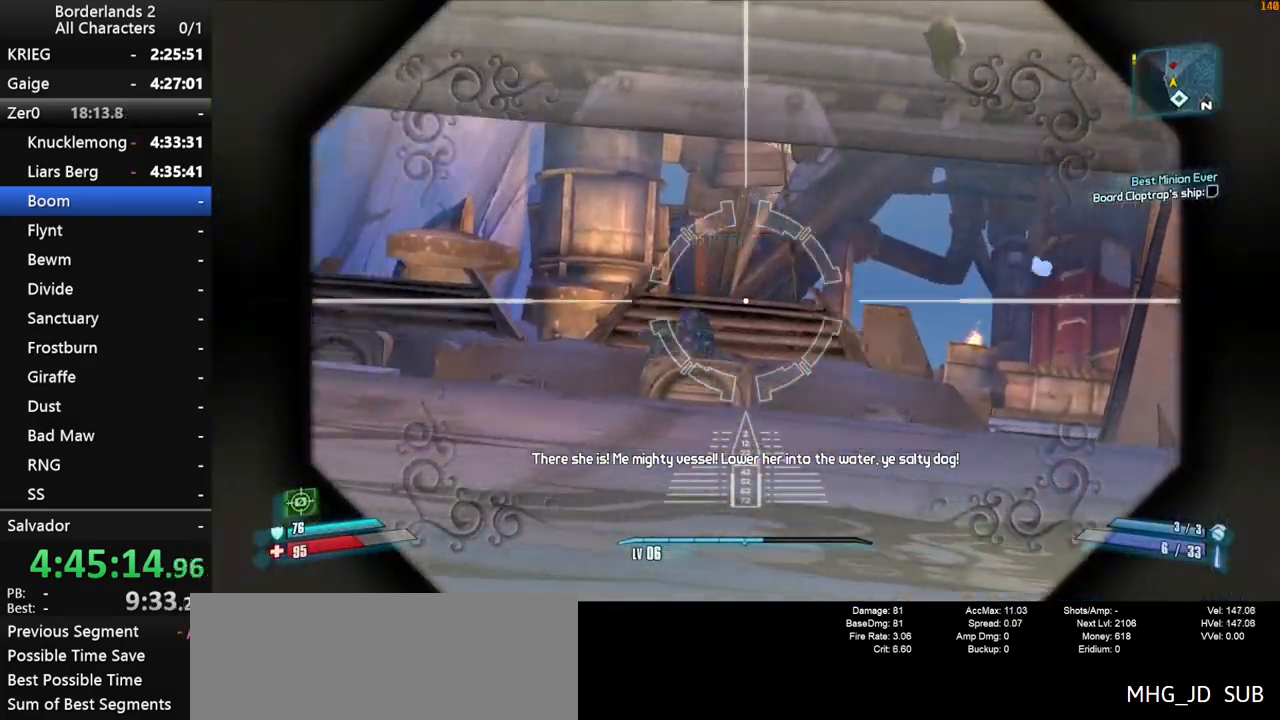
{"keys": ["s", "shift"], "mouse": ["right"], "mouse_move": "still", "events": [[150, "mouse_left", "down"], [300, "mouse_left", "up"]]}
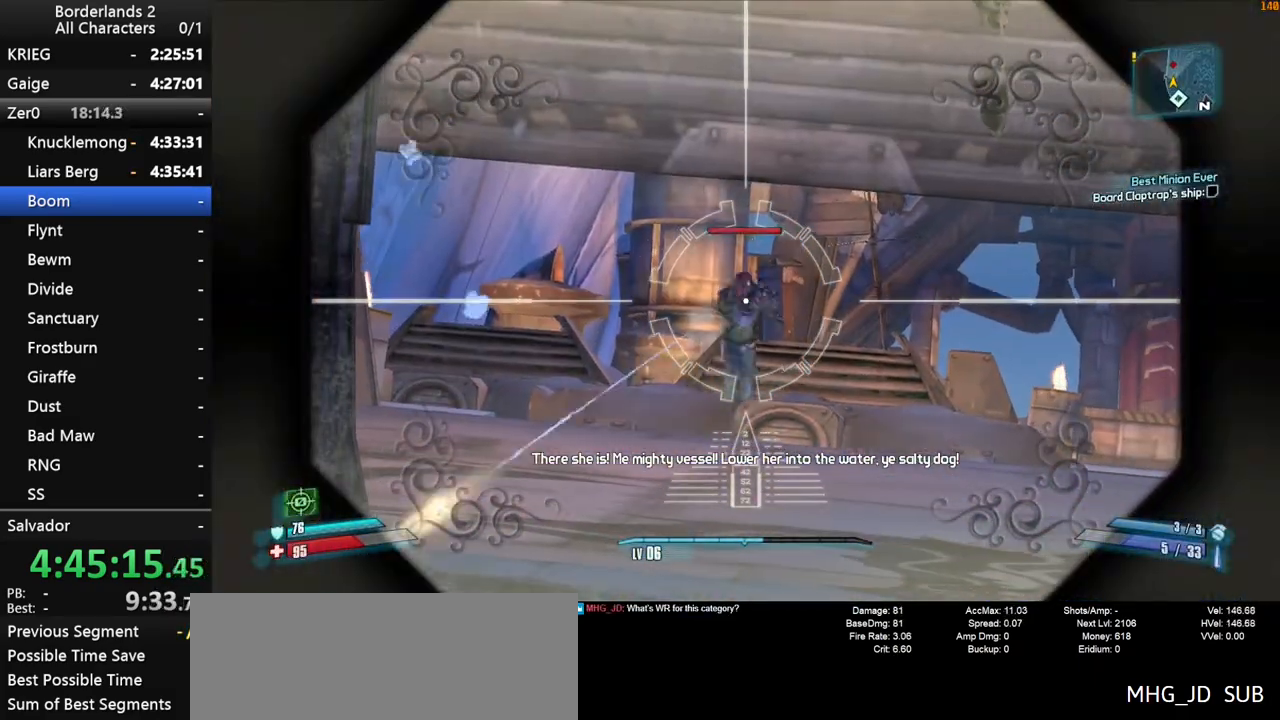
{"keys": ["s", "shift"], "mouse": ["right"], "mouse_move": "left", "events": [[83, "mouse_left", "down"], [217, "mouse_left", "up"]]}
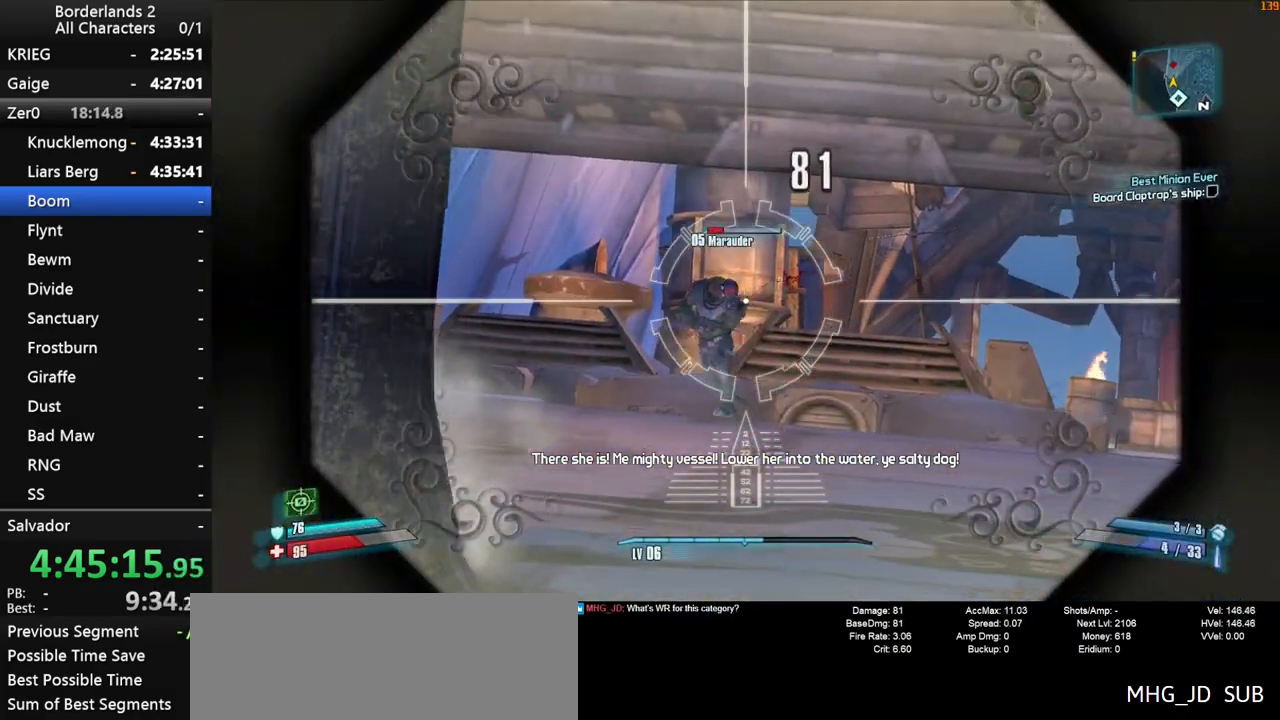
{"keys": ["d", "shift"], "mouse": [], "mouse_move": "right", "events": [[133, "mouse_left", "down"], [183, "r", "down"], [233, "mouse_left", "up"], [233, "mouse_right", "up"], [283, "r", "up"], [283, "shift", "up"], [417, "d", "down"], [417, "s", "up"], [417, "shift", "down"]]}
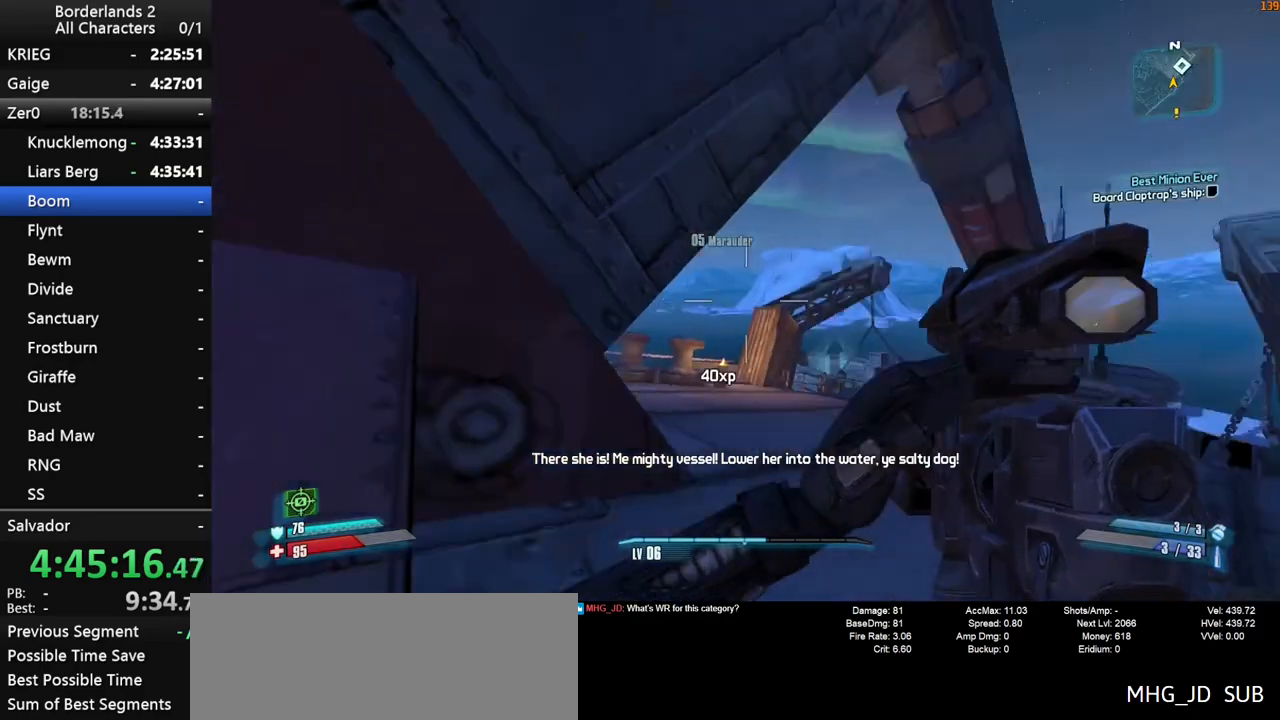
{"keys": ["w"], "mouse": [], "mouse_move": "left", "events": [[17, "shift", "up"], [17, "w", "down"], [67, "d", "up"], [67, "shift", "down"], [150, "shift", "up"], [250, "shift", "down"], [383, "shift", "up"]]}
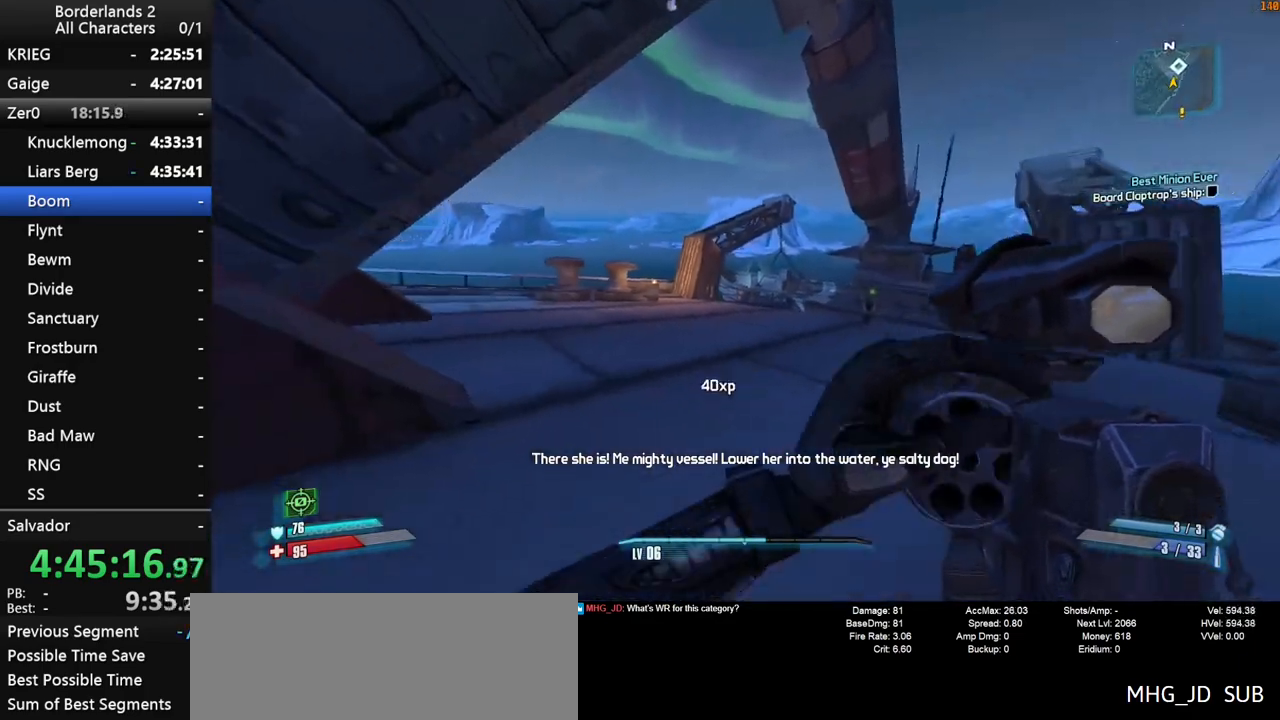
{"keys": ["w"], "mouse": [], "mouse_move": "still", "events": []}
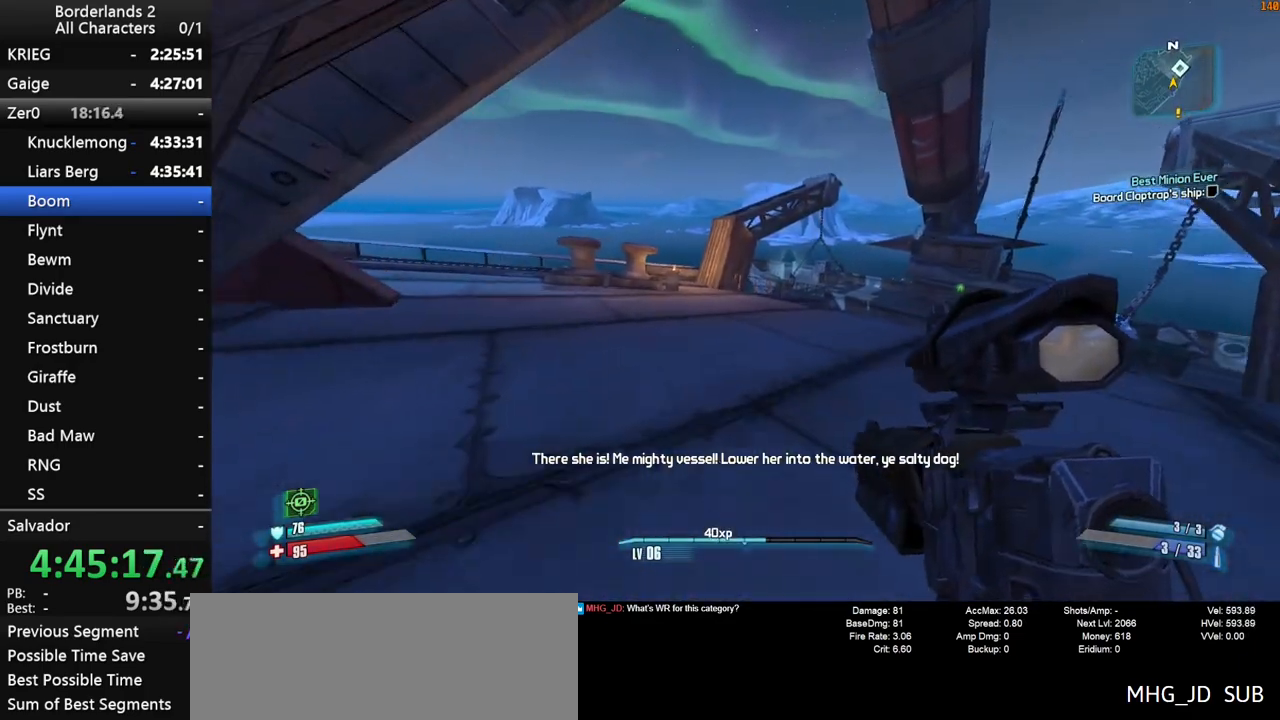
{"keys": ["a", "w"], "mouse": [], "mouse_move": "right", "events": [[317, "a", "down"]]}
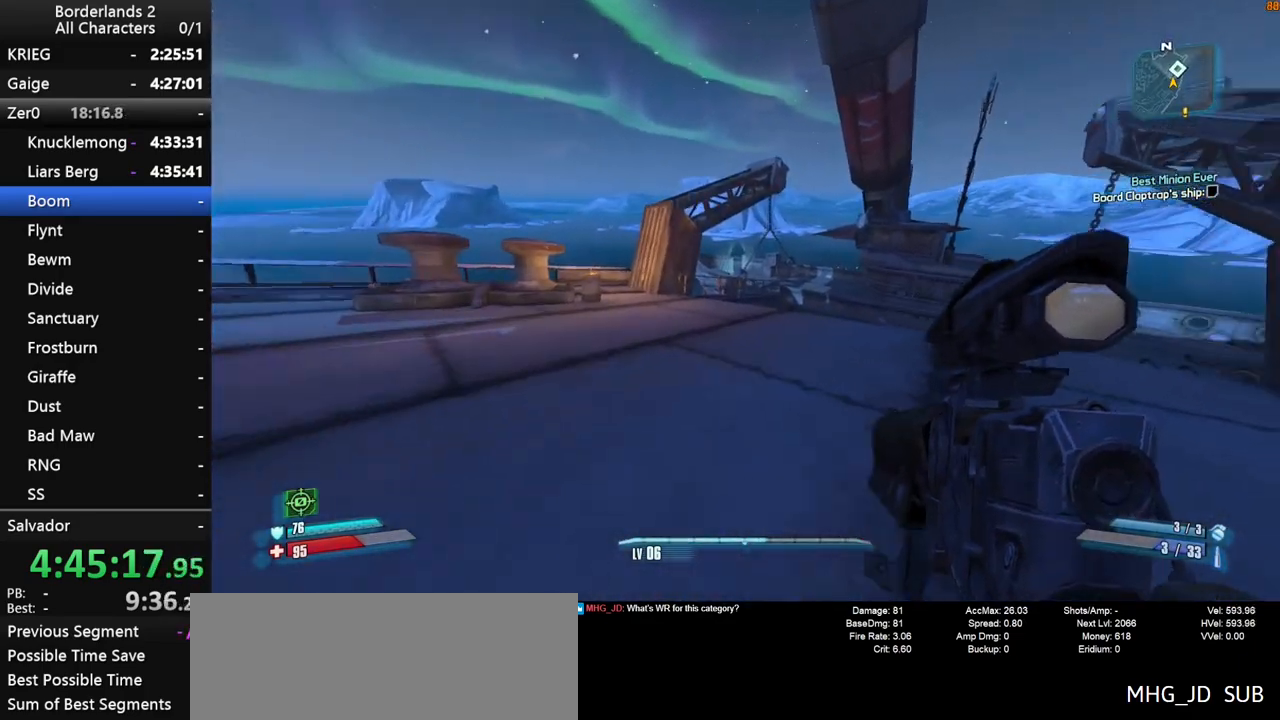
{"keys": ["a", "w"], "mouse": [], "mouse_move": "still", "events": []}
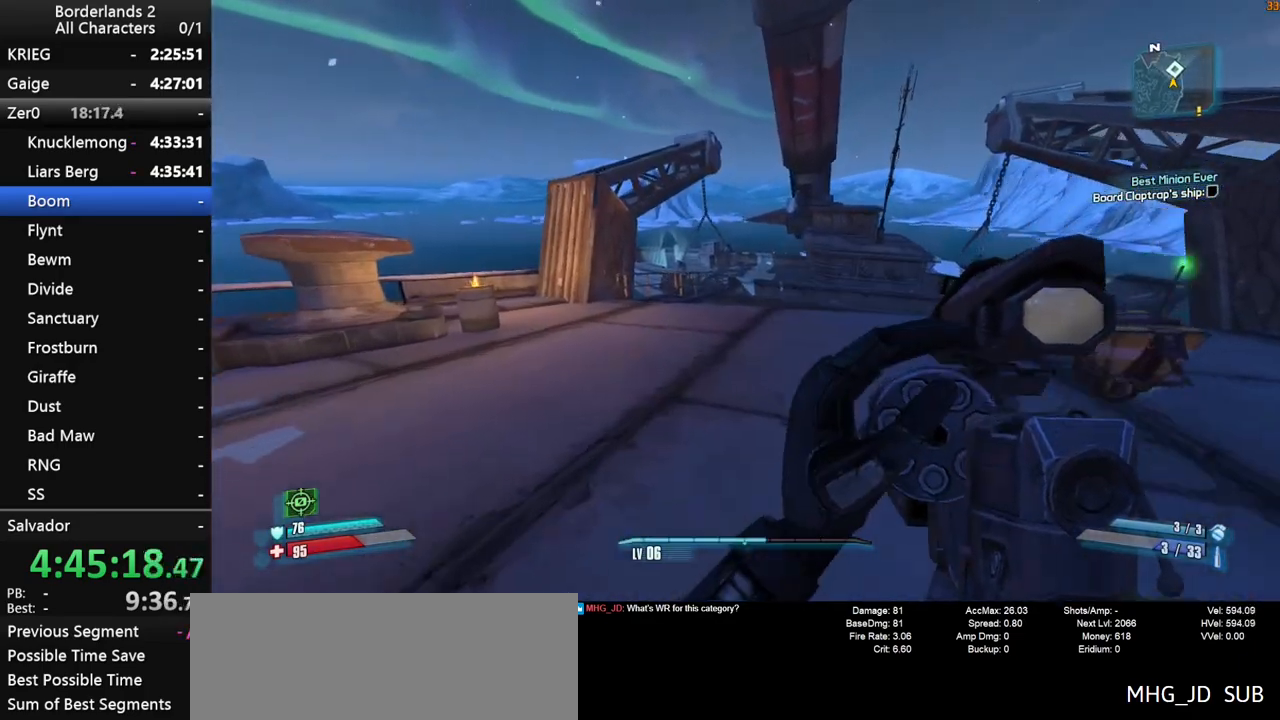
{"keys": ["a", "w"], "mouse": [], "mouse_move": "still", "events": []}
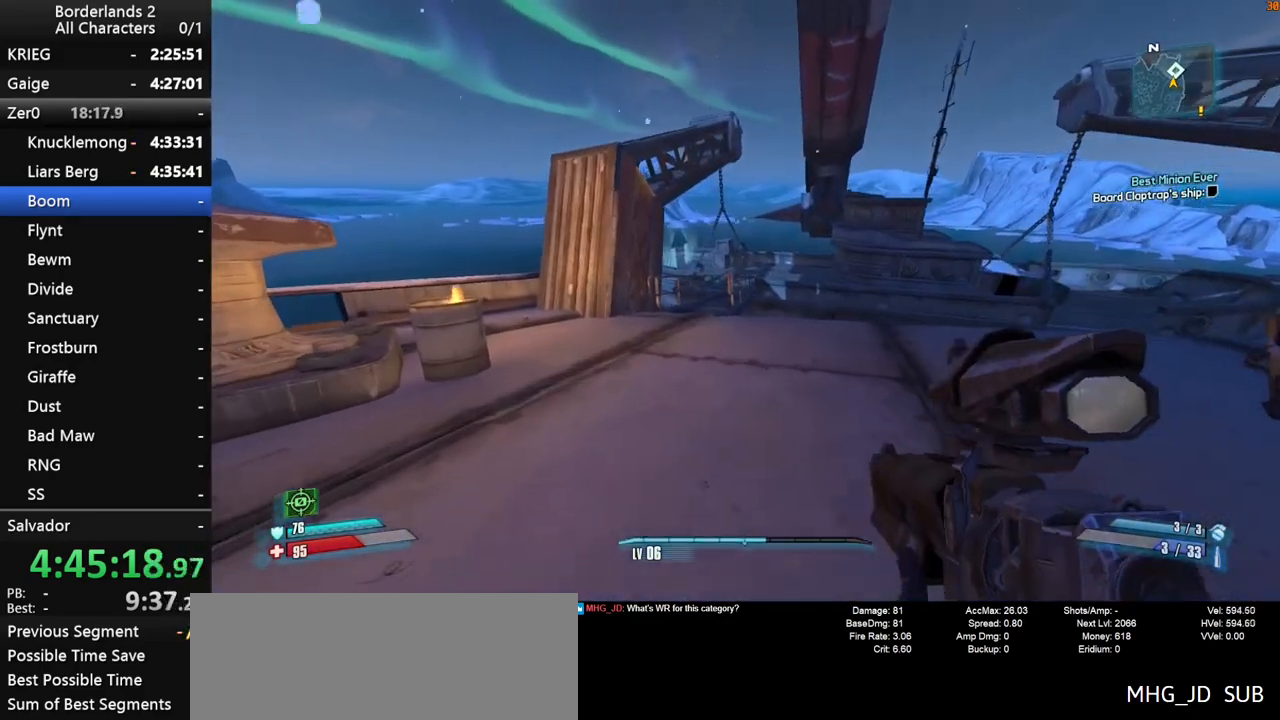
{"keys": ["w"], "mouse": [], "mouse_move": "still", "events": [[133, "a", "up"], [333, "space", "down"], [467, "space", "up"]]}
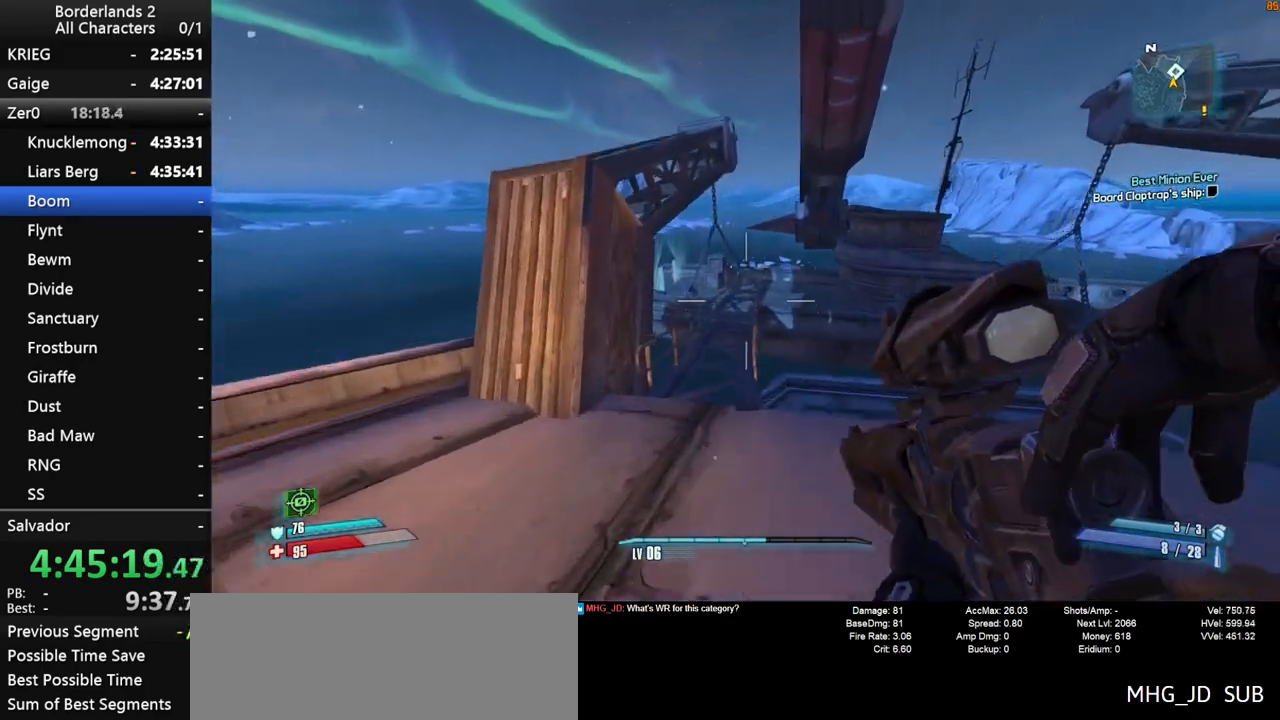
{"keys": ["w"], "mouse": [], "mouse_move": "still", "events": [[250, "a", "down"], [483, "a", "up"]]}